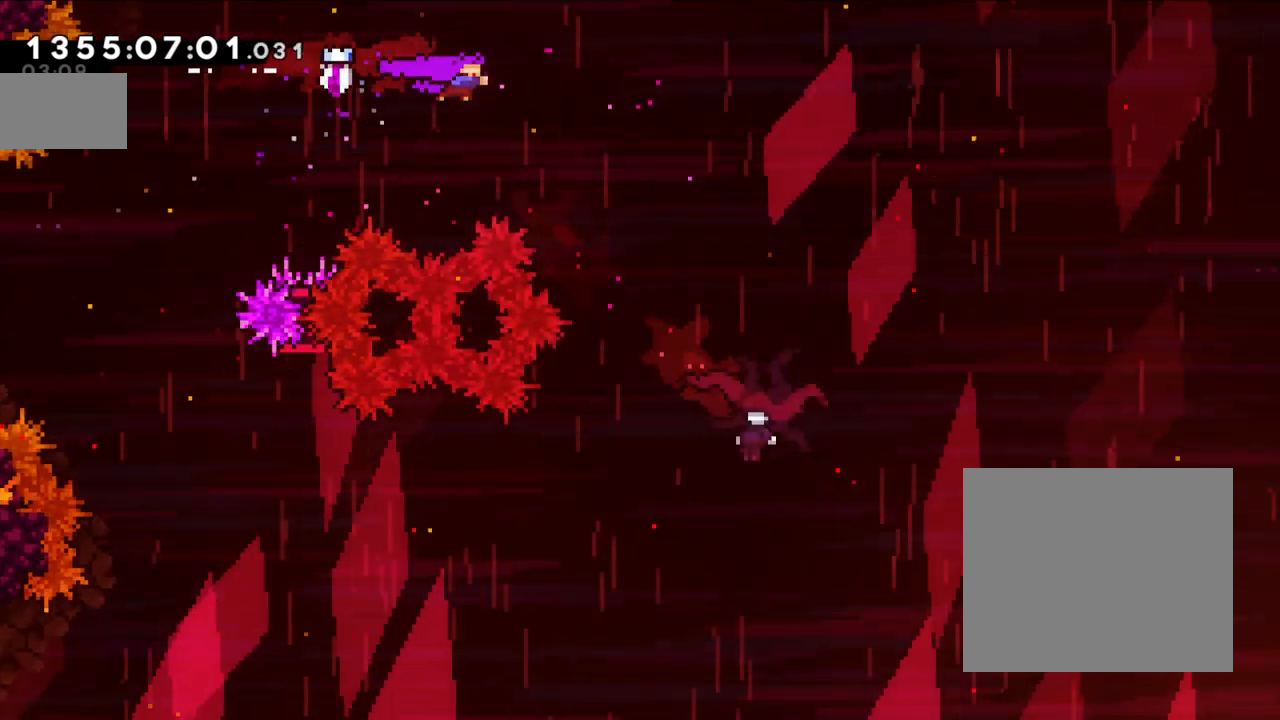
Gameplay with a controller (Nintendo layout); each line is a JSON object with the inputs held at the frame after it. "events" lists button and stick changes between this image and that frame as [ms after this image, input, new state], when the widget could be followed in between. Not read: L1 L3 R1 R3.
{"buttons": [], "left_stick": "center", "right_stick": "center", "events": [[50, "left_stick", "down-right"], [117, "Y", "down"], [267, "left_stick", "right"], [317, "Y", "up"], [483, "left_stick", "center"]]}
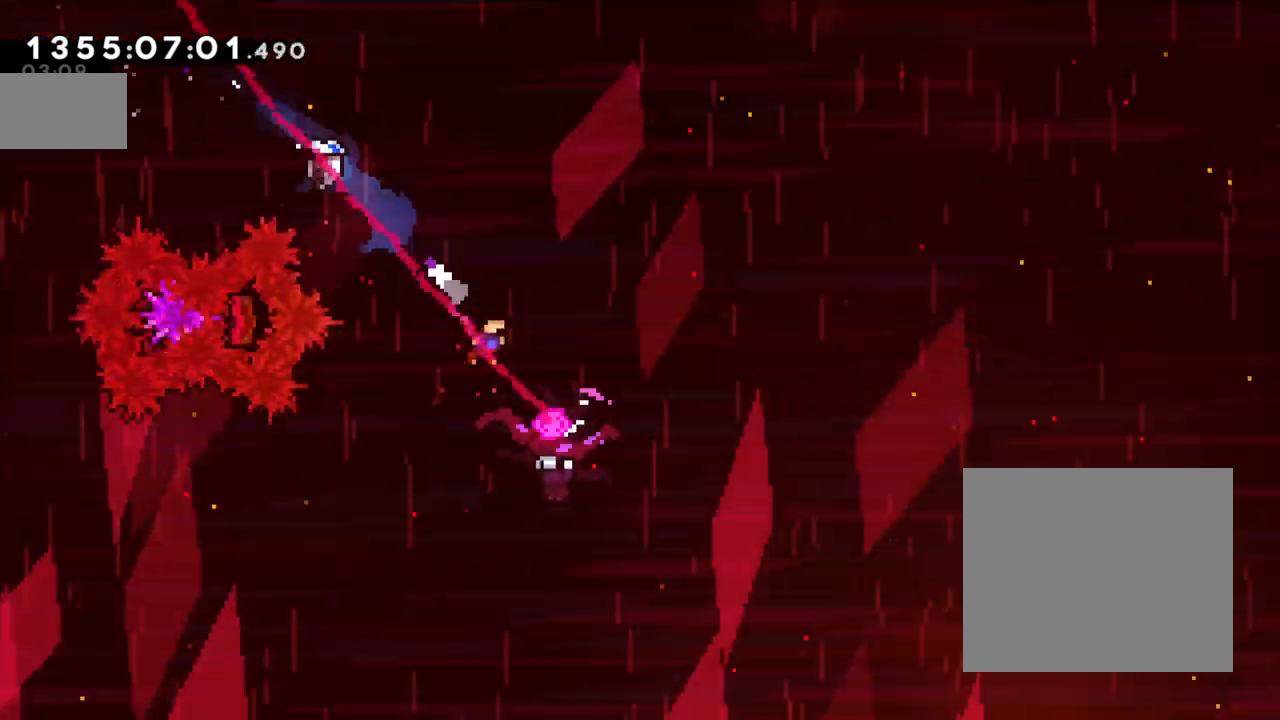
{"buttons": [], "left_stick": "right", "right_stick": "center", "events": [[117, "left_stick", "right"]]}
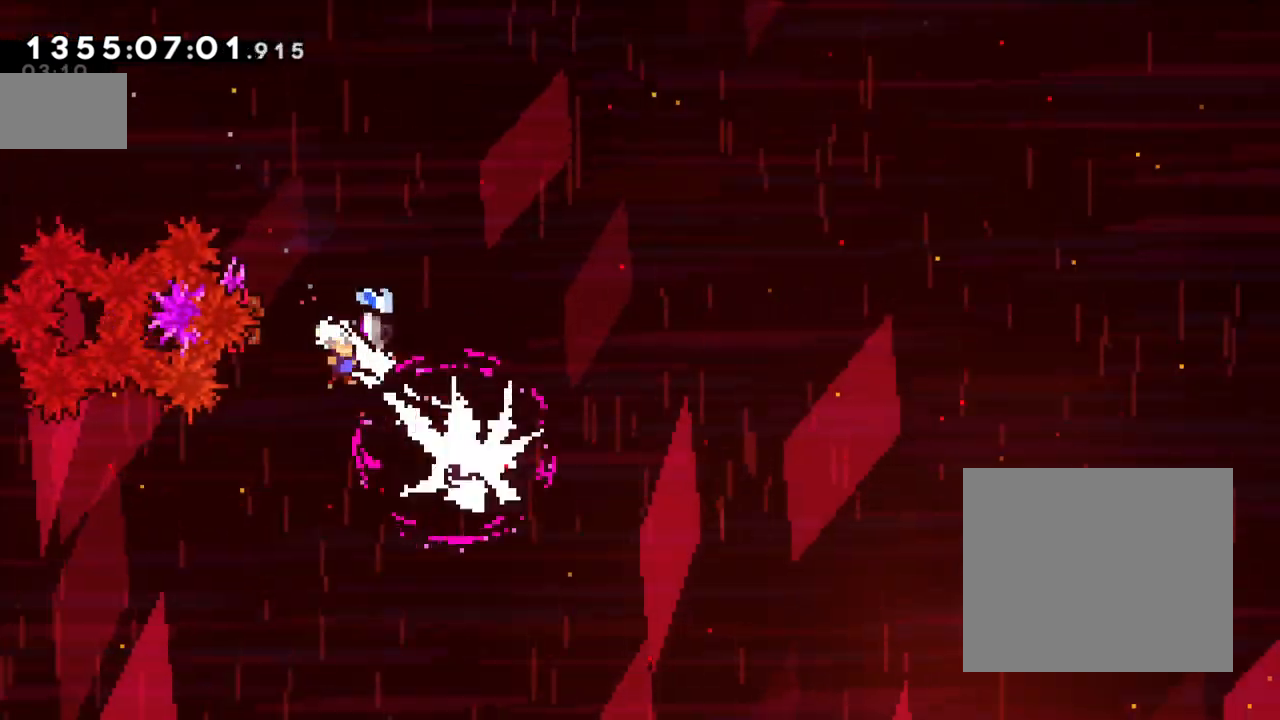
{"buttons": [], "left_stick": "center", "right_stick": "center", "events": [[17, "left_stick", "center"]]}
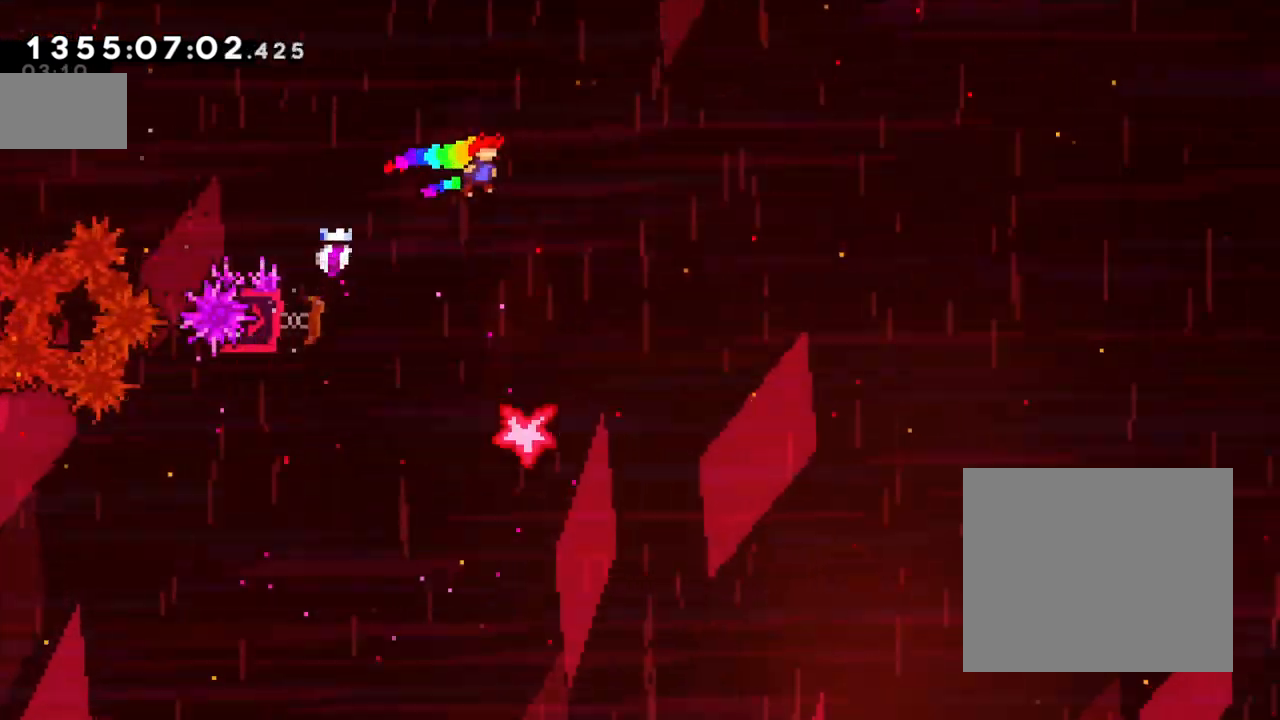
{"buttons": ["Y"], "left_stick": "left", "right_stick": "center", "events": [[383, "left_stick", "left"], [450, "Y", "down"]]}
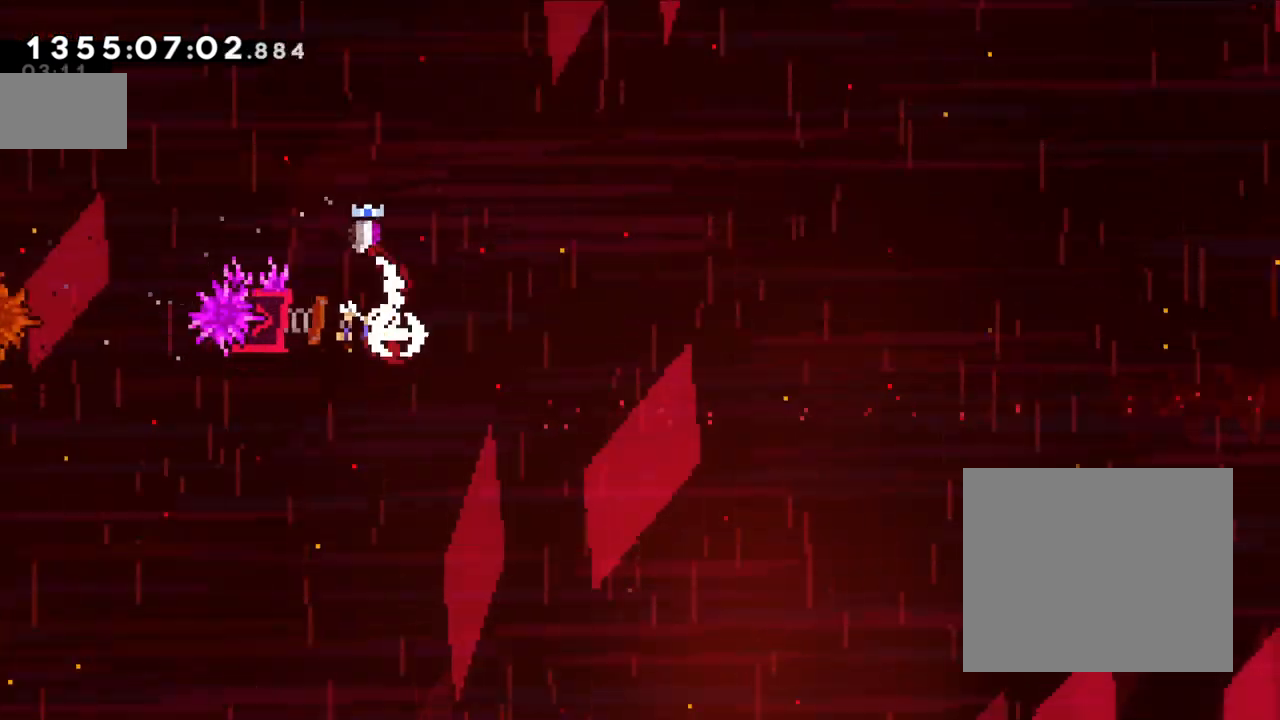
{"buttons": [], "left_stick": "center", "right_stick": "center", "events": [[83, "left_stick", "center"], [133, "Y", "up"]]}
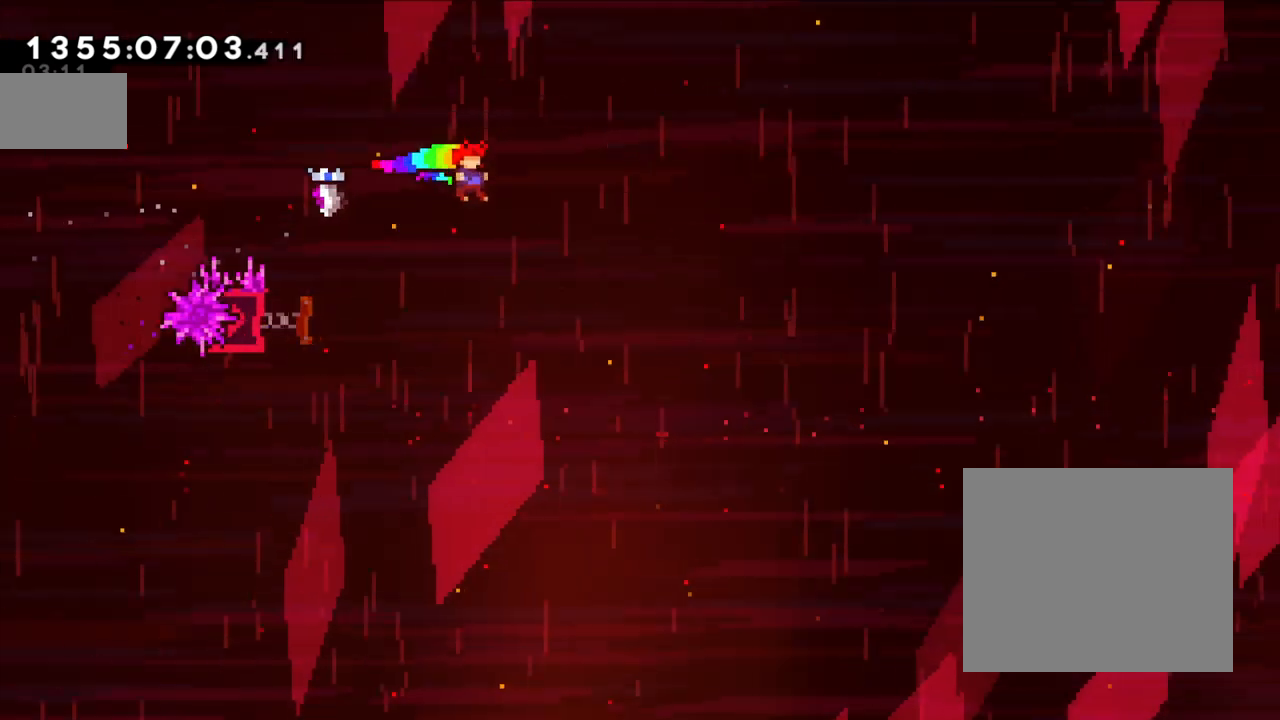
{"buttons": [], "left_stick": "center", "right_stick": "center", "events": [[267, "left_stick", "left"], [300, "Y", "down"], [417, "left_stick", "center"], [467, "Y", "up"]]}
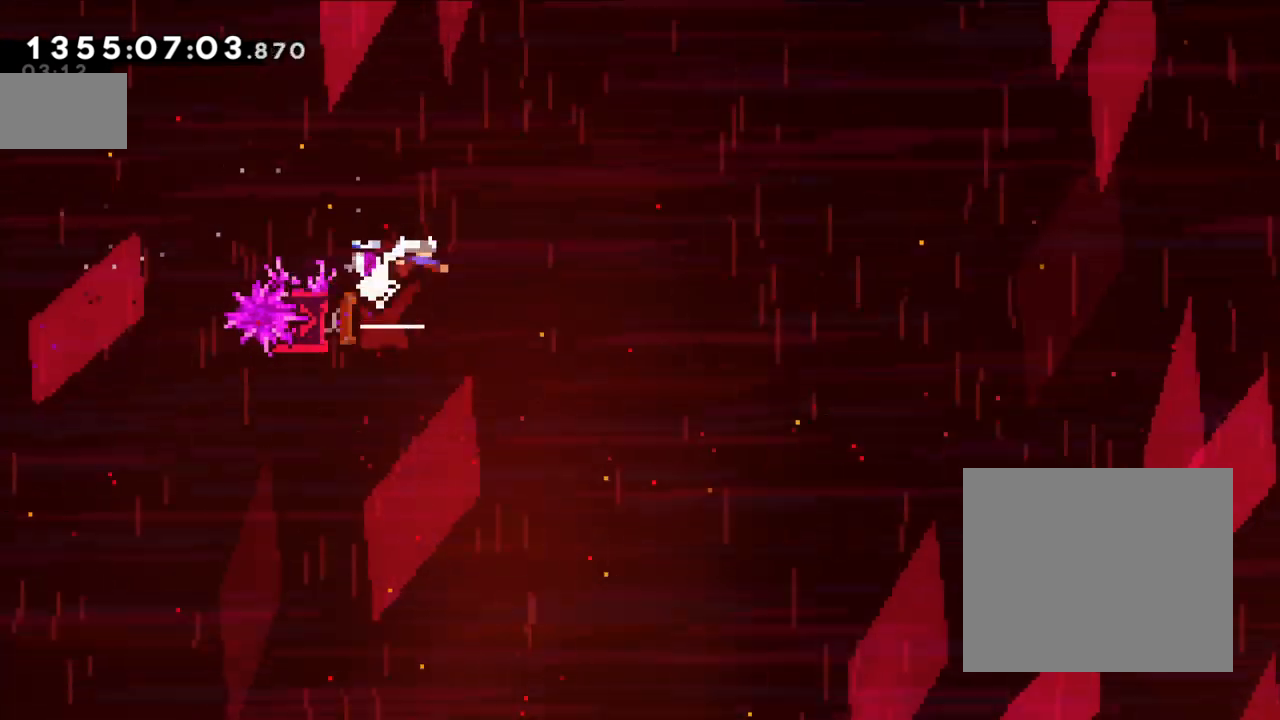
{"buttons": [], "left_stick": "center", "right_stick": "center", "events": []}
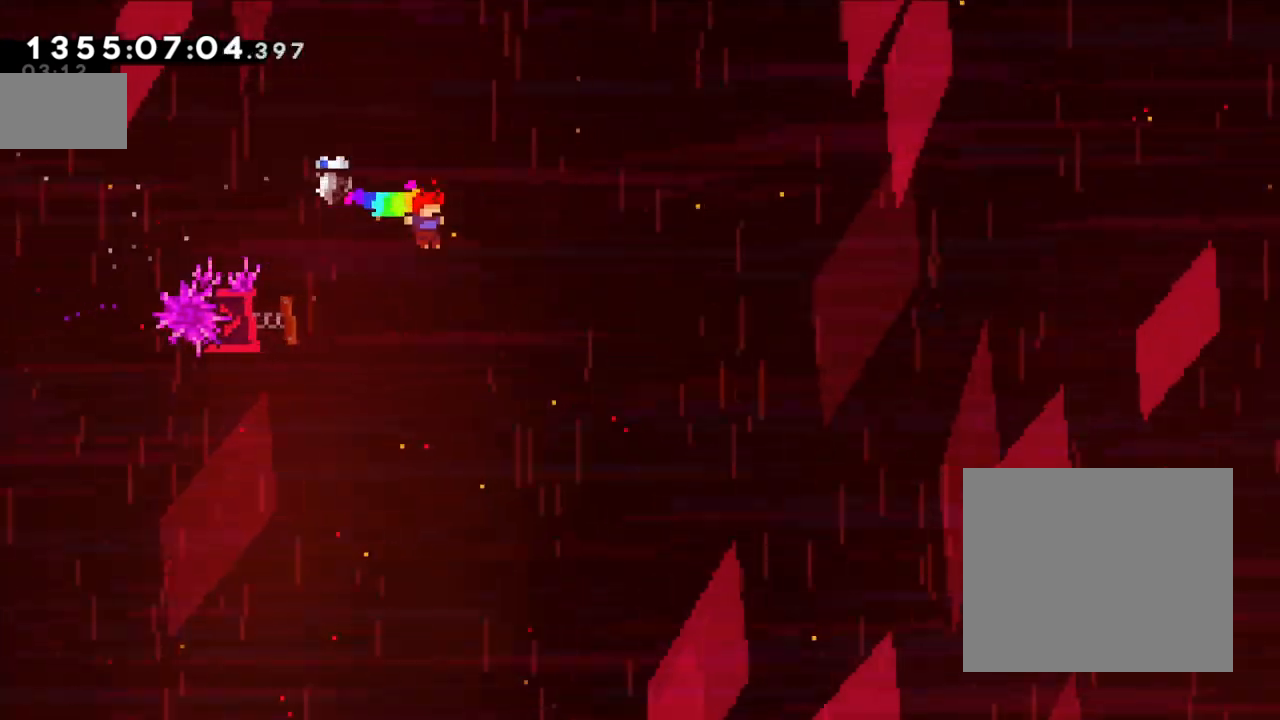
{"buttons": [], "left_stick": "center", "right_stick": "center", "events": [[183, "Y", "down"], [183, "left_stick", "left"], [317, "left_stick", "center"], [367, "Y", "up"]]}
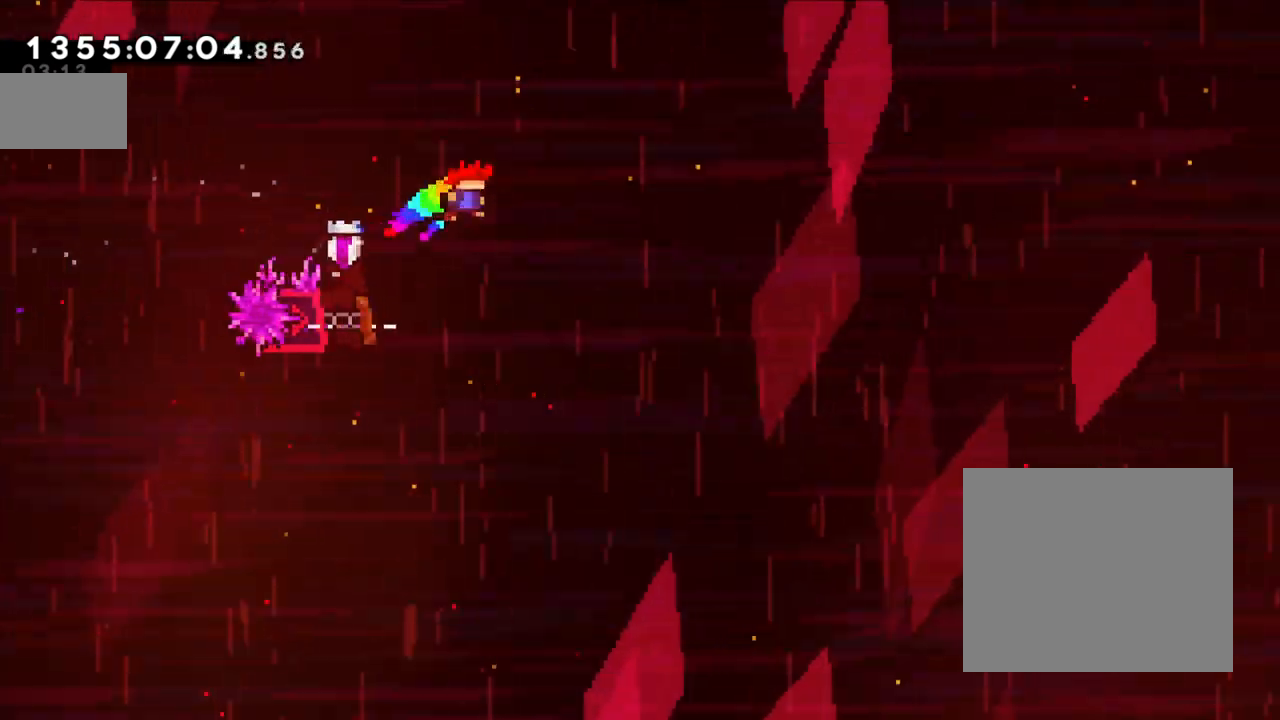
{"buttons": [], "left_stick": "center", "right_stick": "center", "events": []}
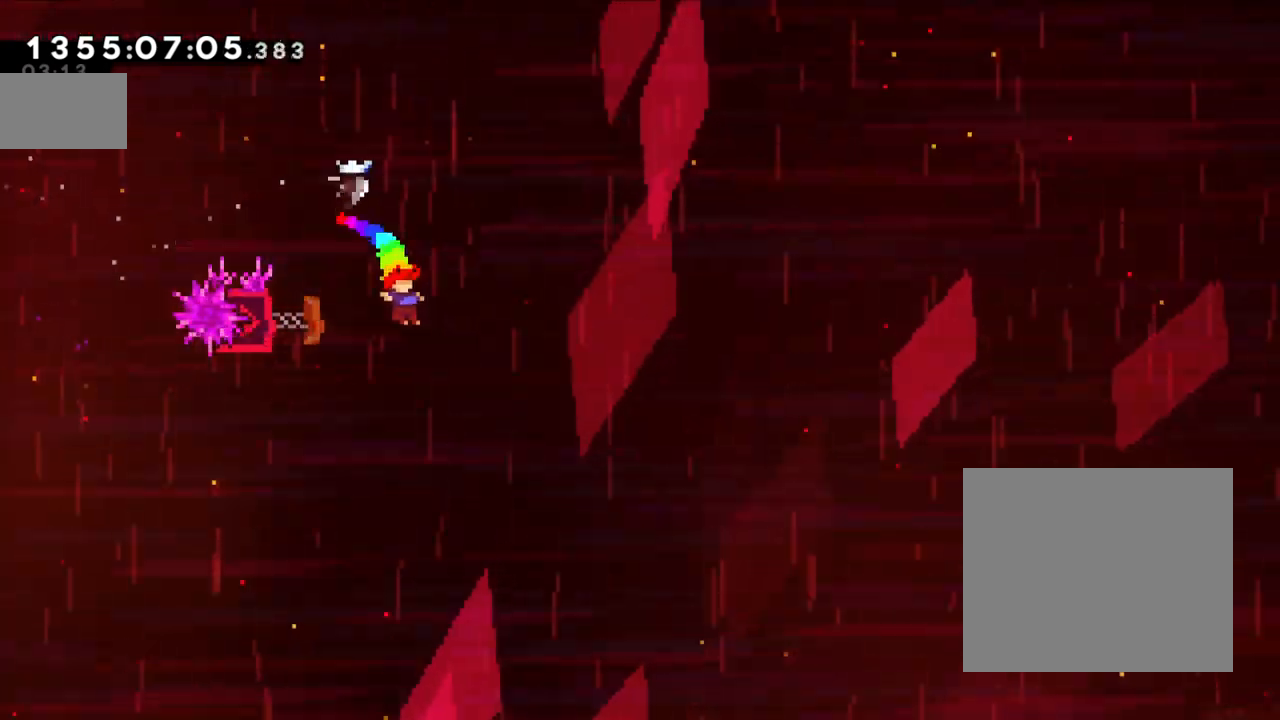
{"buttons": [], "left_stick": "center", "right_stick": "center", "events": [[33, "left_stick", "left"], [67, "Y", "down"], [217, "left_stick", "center"], [233, "Y", "up"]]}
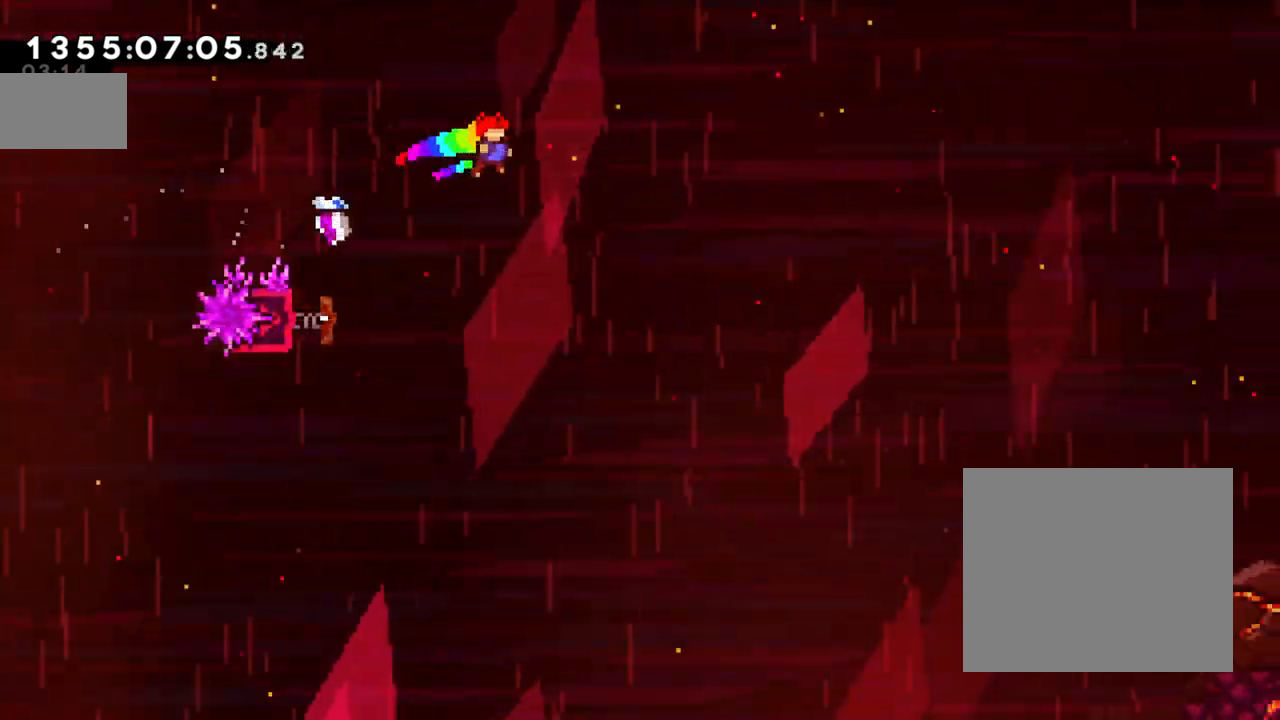
{"buttons": ["Y"], "left_stick": "left", "right_stick": "center", "events": [[450, "Y", "down"], [450, "left_stick", "left"]]}
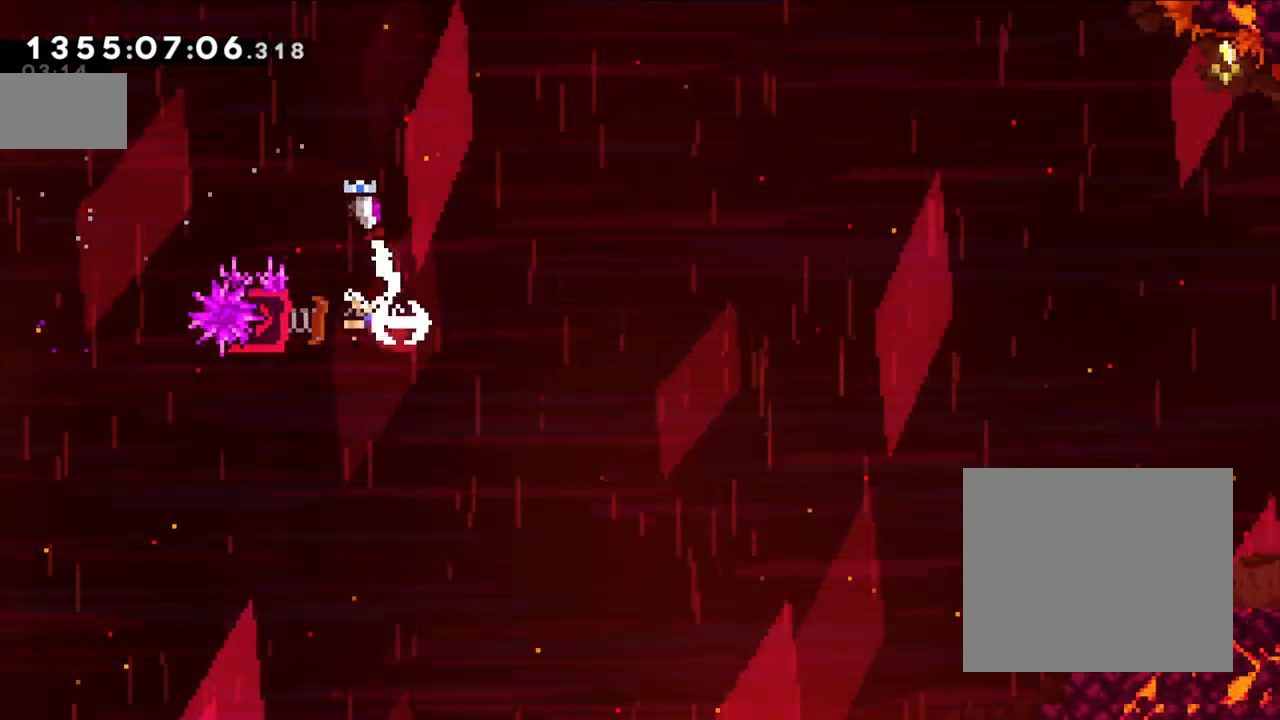
{"buttons": [], "left_stick": "center", "right_stick": "center", "events": [[100, "left_stick", "center"], [117, "Y", "up"]]}
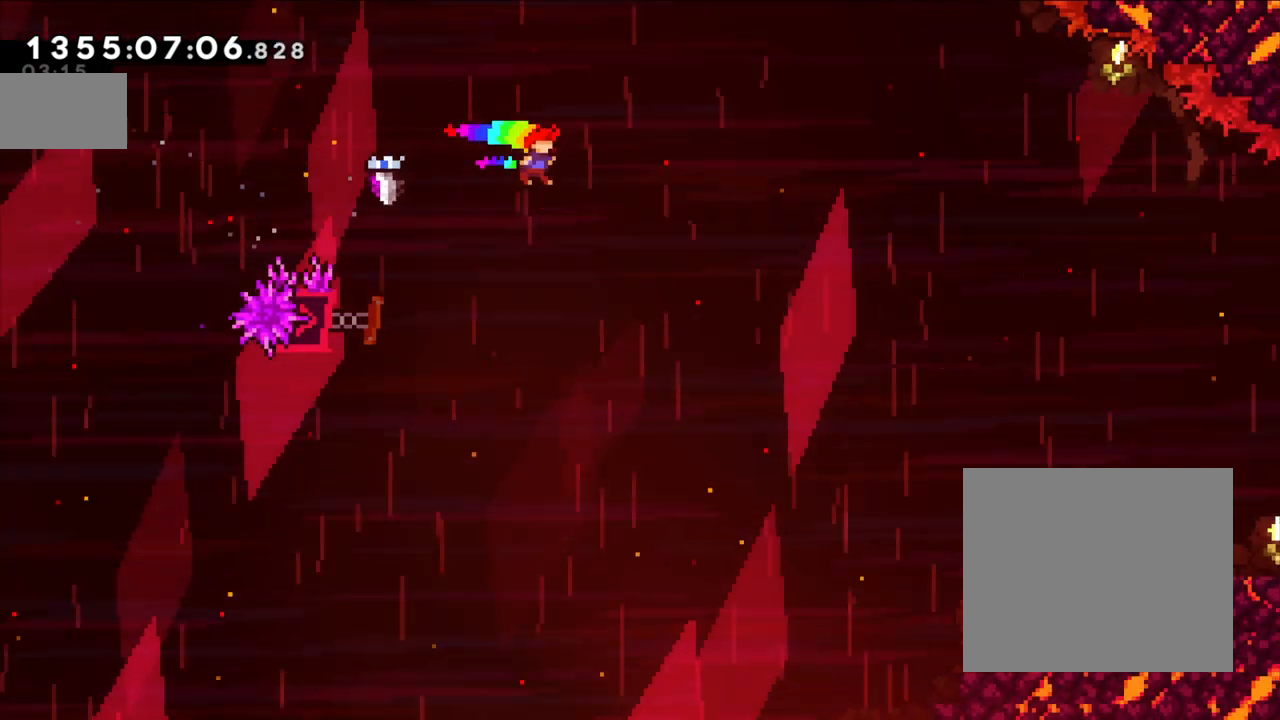
{"buttons": ["Y"], "left_stick": "center", "right_stick": "center", "events": [[333, "left_stick", "left"], [367, "Y", "down"], [467, "left_stick", "center"]]}
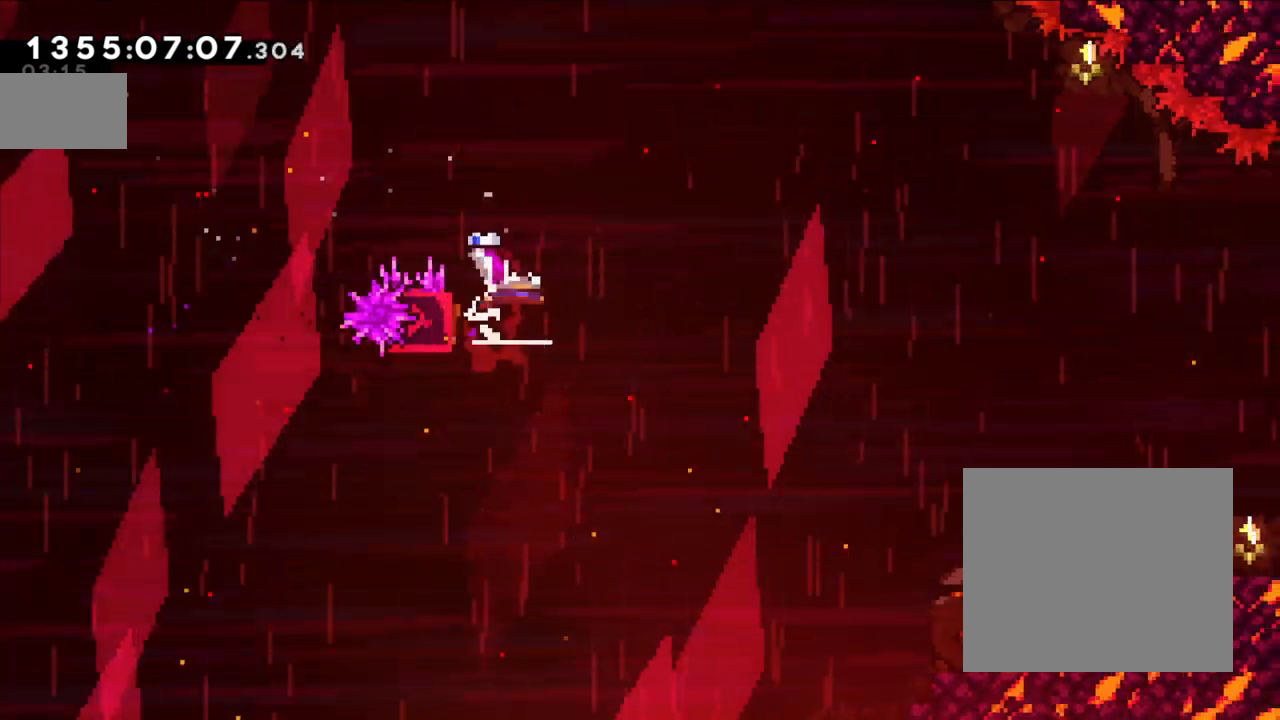
{"buttons": [], "left_stick": "right", "right_stick": "center", "events": [[33, "left_stick", "right"], [50, "Y", "up"]]}
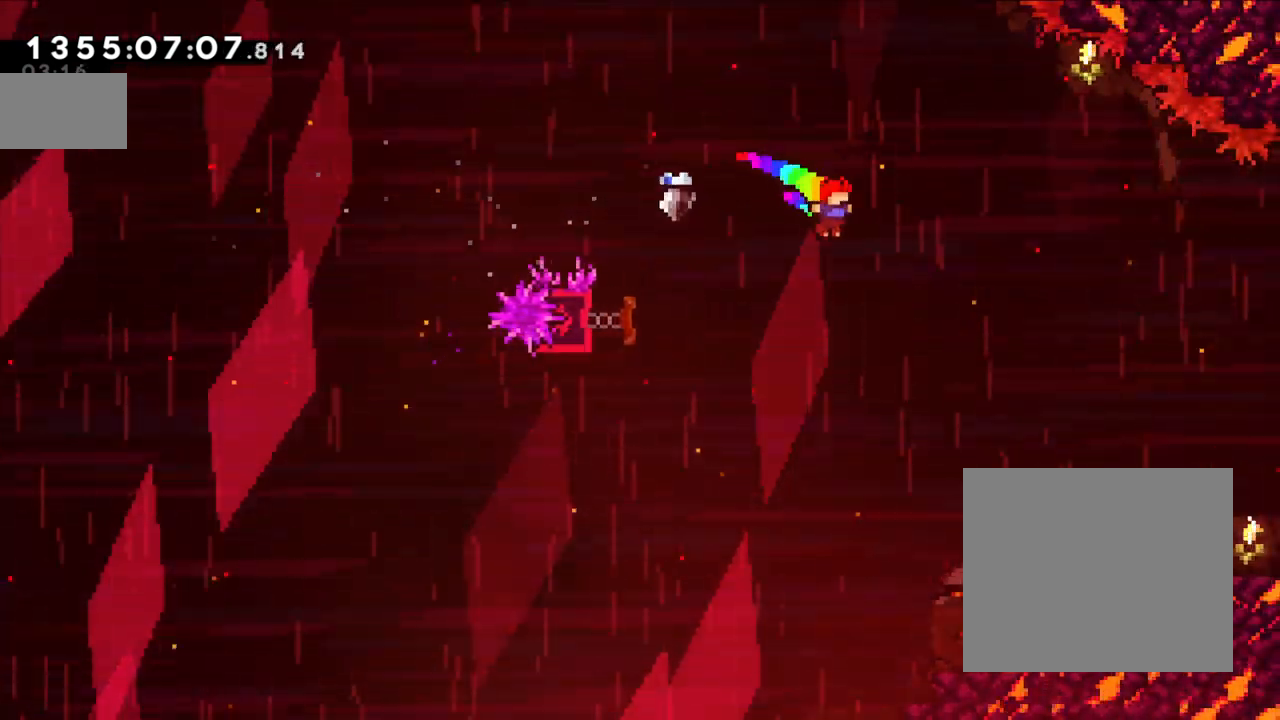
{"buttons": [], "left_stick": "right", "right_stick": "center", "events": [[300, "Y", "down"], [433, "Y", "up"]]}
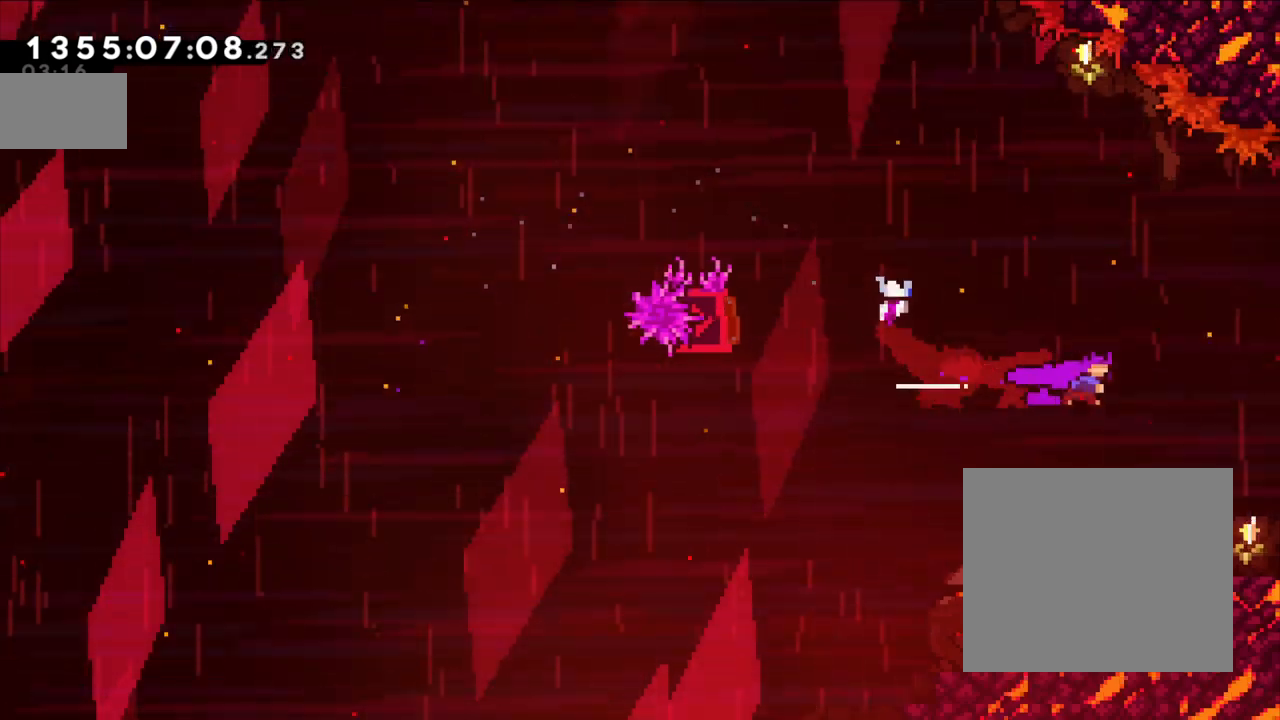
{"buttons": ["X"], "left_stick": "right", "right_stick": "center", "events": [[200, "left_stick", "center"], [417, "left_stick", "right"], [433, "X", "down"]]}
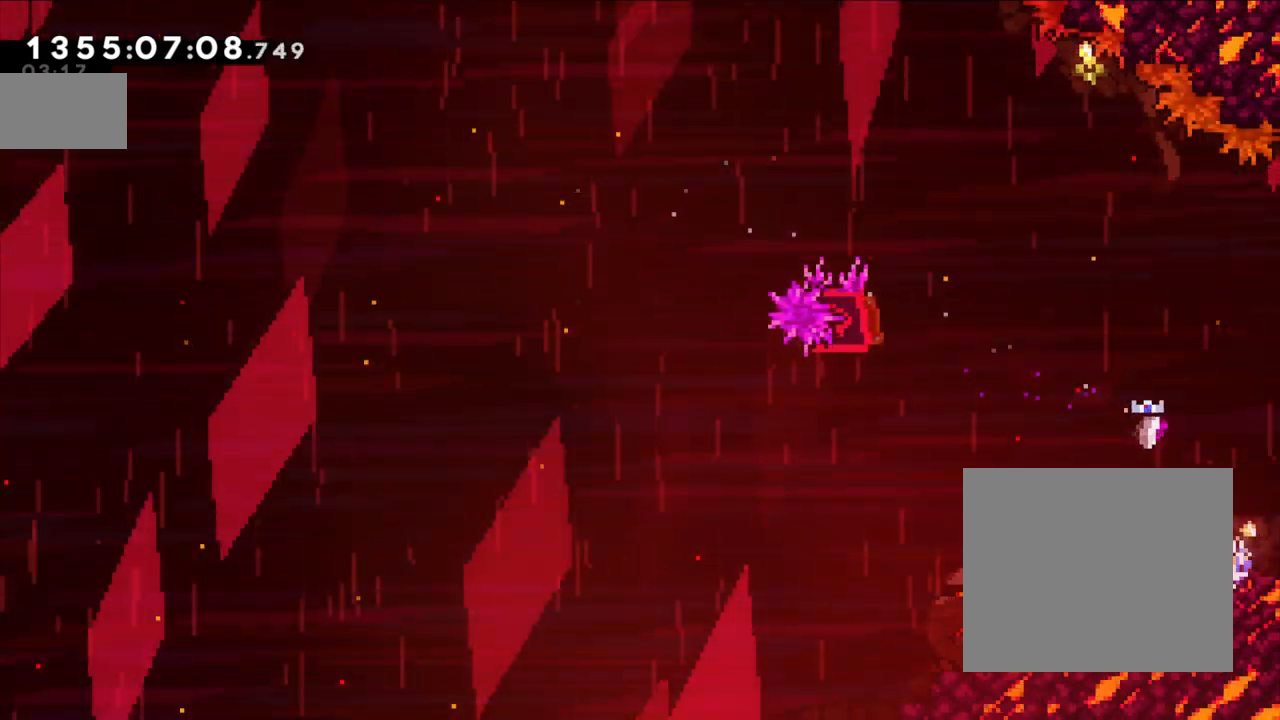
{"buttons": [], "left_stick": "right", "right_stick": "center", "events": [[83, "X", "up"]]}
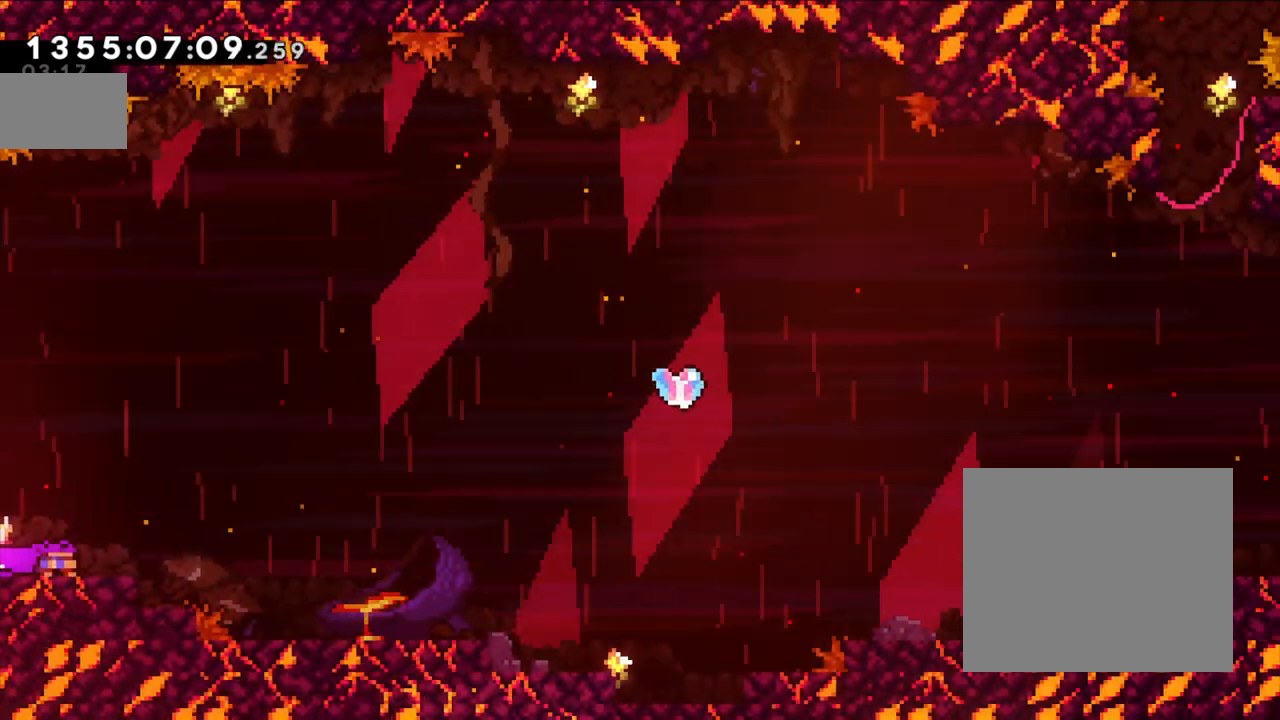
{"buttons": ["B", "L2"], "left_stick": "right", "right_stick": "center", "events": [[50, "L2", "down"], [200, "B", "down"]]}
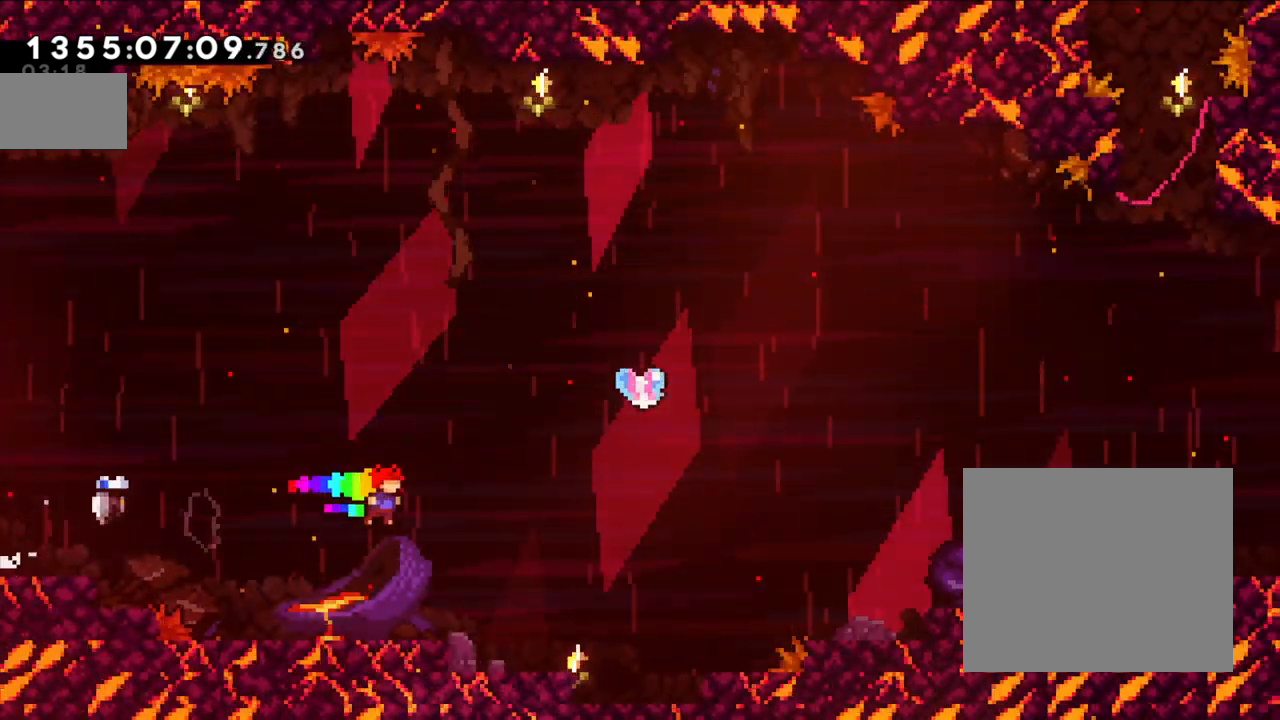
{"buttons": ["B", "Y", "L2"], "left_stick": "right", "right_stick": "center", "events": [[133, "Y", "down"], [300, "Y", "up"], [417, "Y", "down"]]}
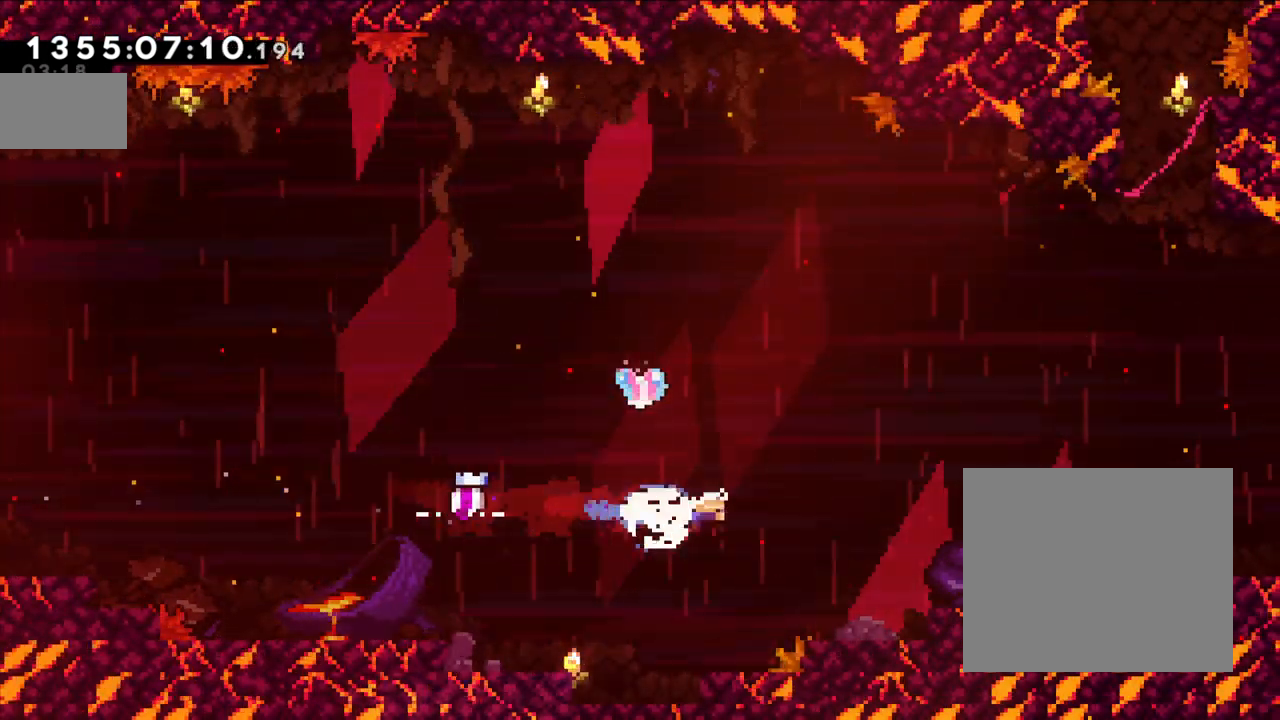
{"buttons": ["B", "L2"], "left_stick": "right", "right_stick": "center", "events": [[83, "B", "up"], [117, "Y", "up"], [367, "B", "down"]]}
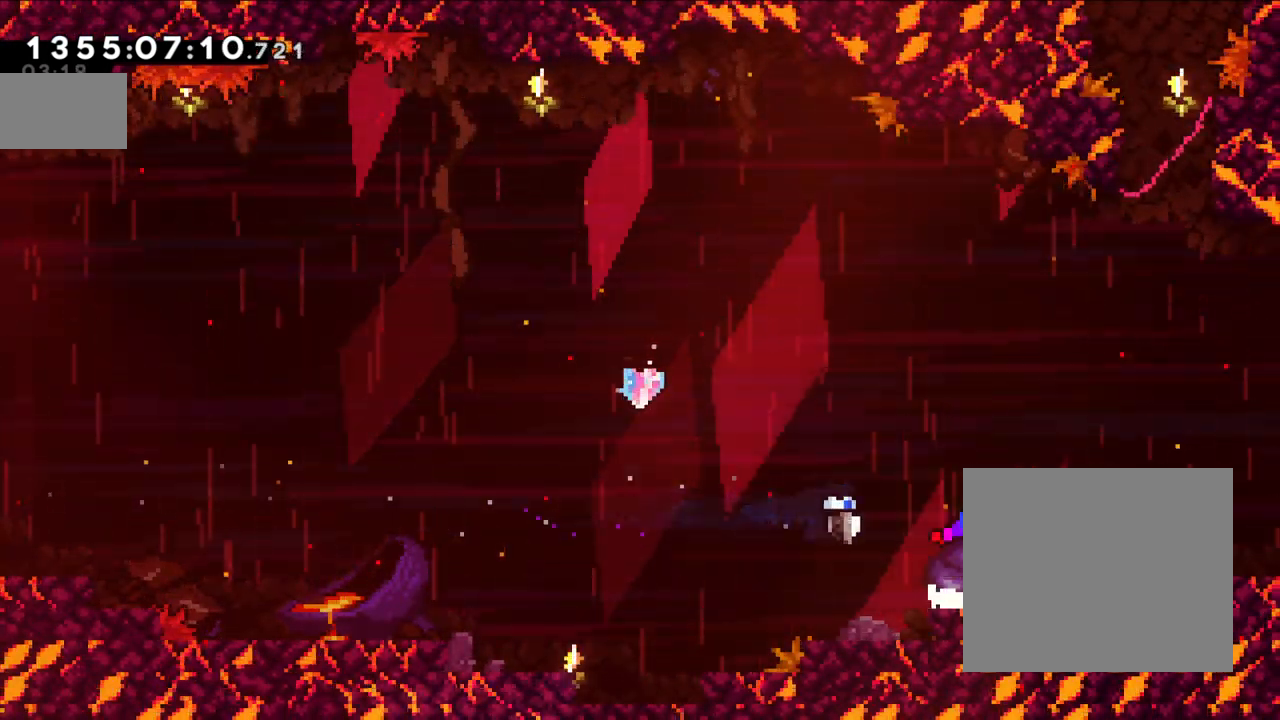
{"buttons": [], "left_stick": "center", "right_stick": "left", "events": [[67, "B", "up"], [133, "L2", "up"], [367, "left_stick", "center"], [450, "right_stick", "left"]]}
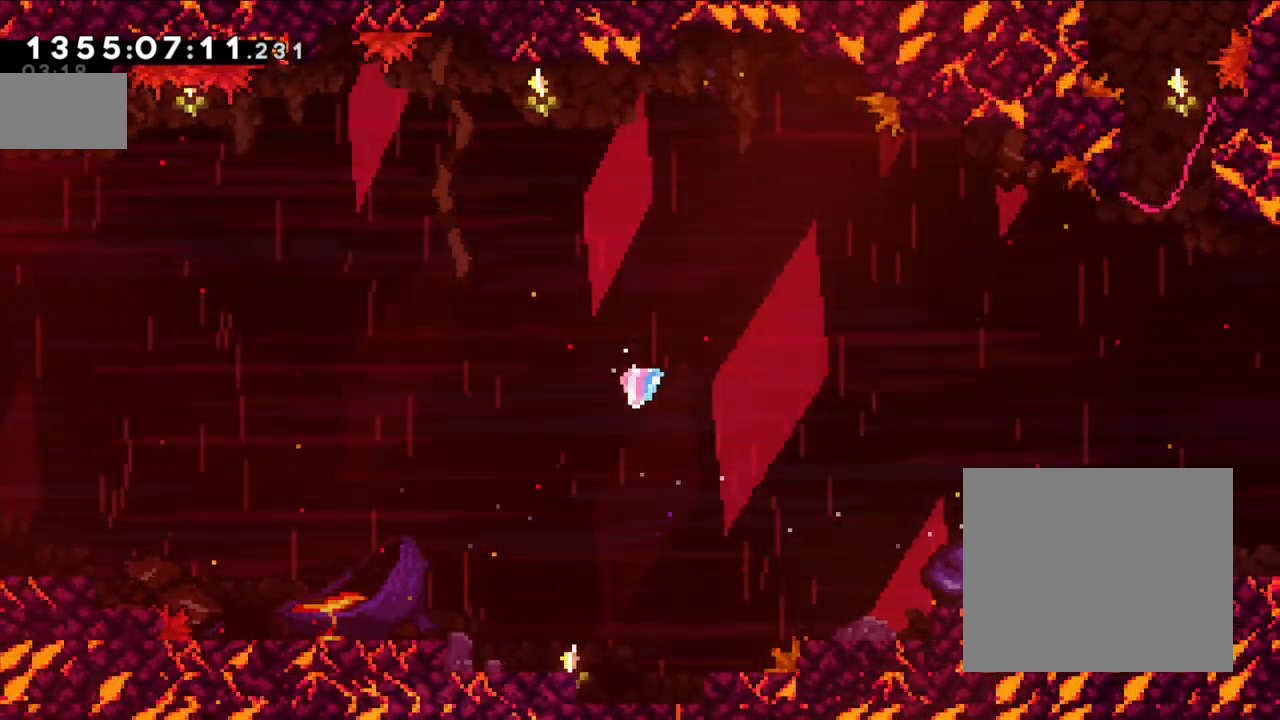
{"buttons": [], "left_stick": "up", "right_stick": "center"}
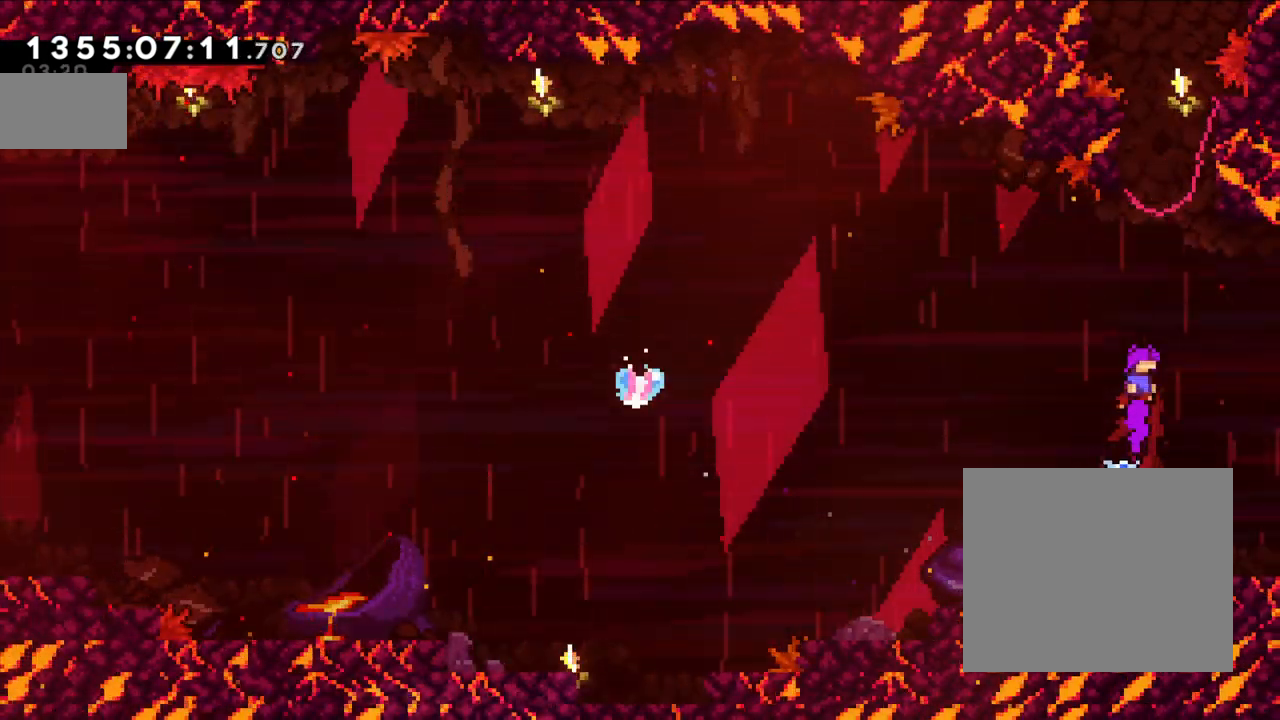
{"buttons": ["L2"], "left_stick": "left", "right_stick": "center", "events": [[67, "Y", "down"], [283, "Y", "up"], [350, "left_stick", "center"], [400, "L2", "down"], [417, "left_stick", "left"]]}
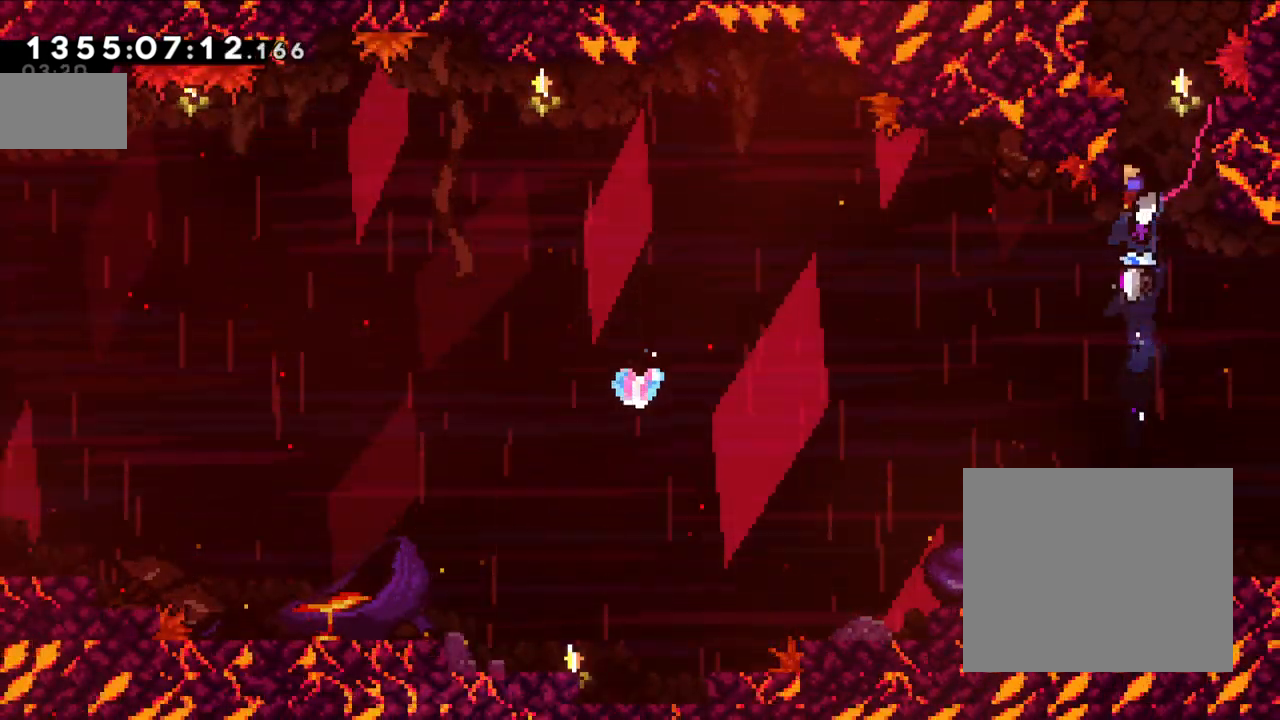
{"buttons": ["B", "L2"], "left_stick": "center", "right_stick": "center", "events": [[17, "left_stick", "center"], [133, "B", "down"], [250, "B", "up"], [400, "B", "down"]]}
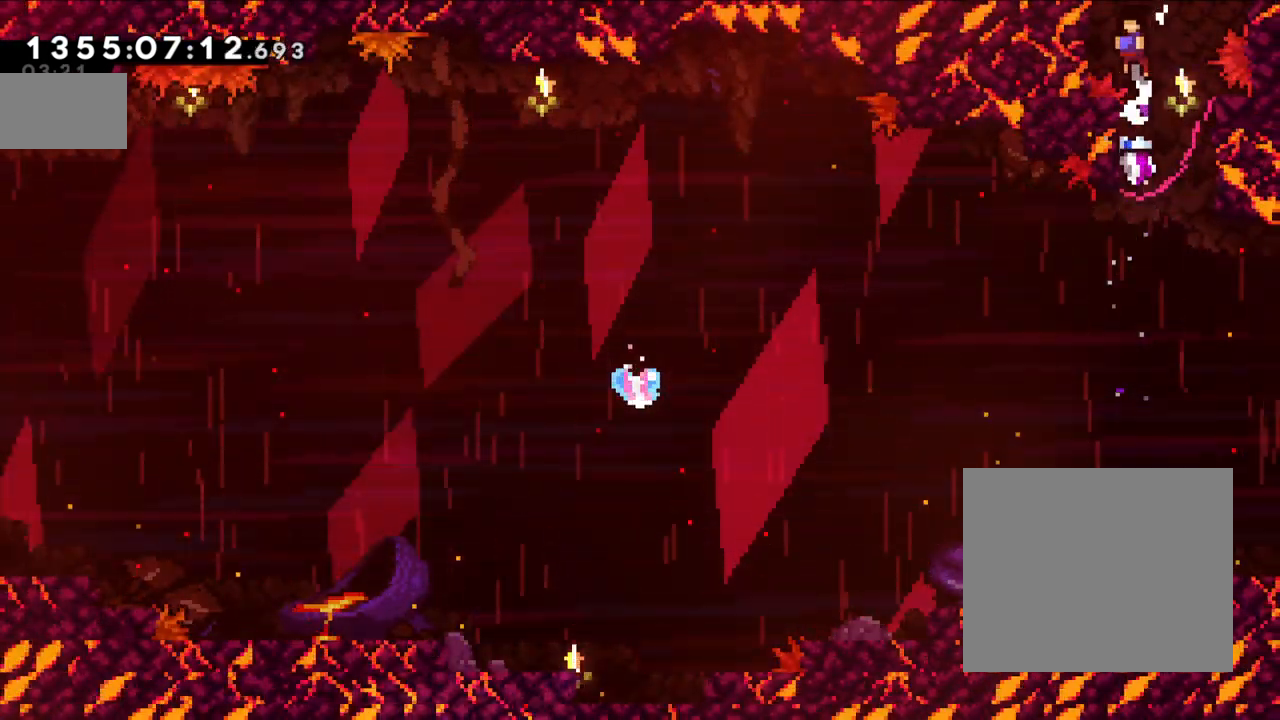
{"buttons": ["B", "L2"], "left_stick": "center", "right_stick": "center", "events": []}
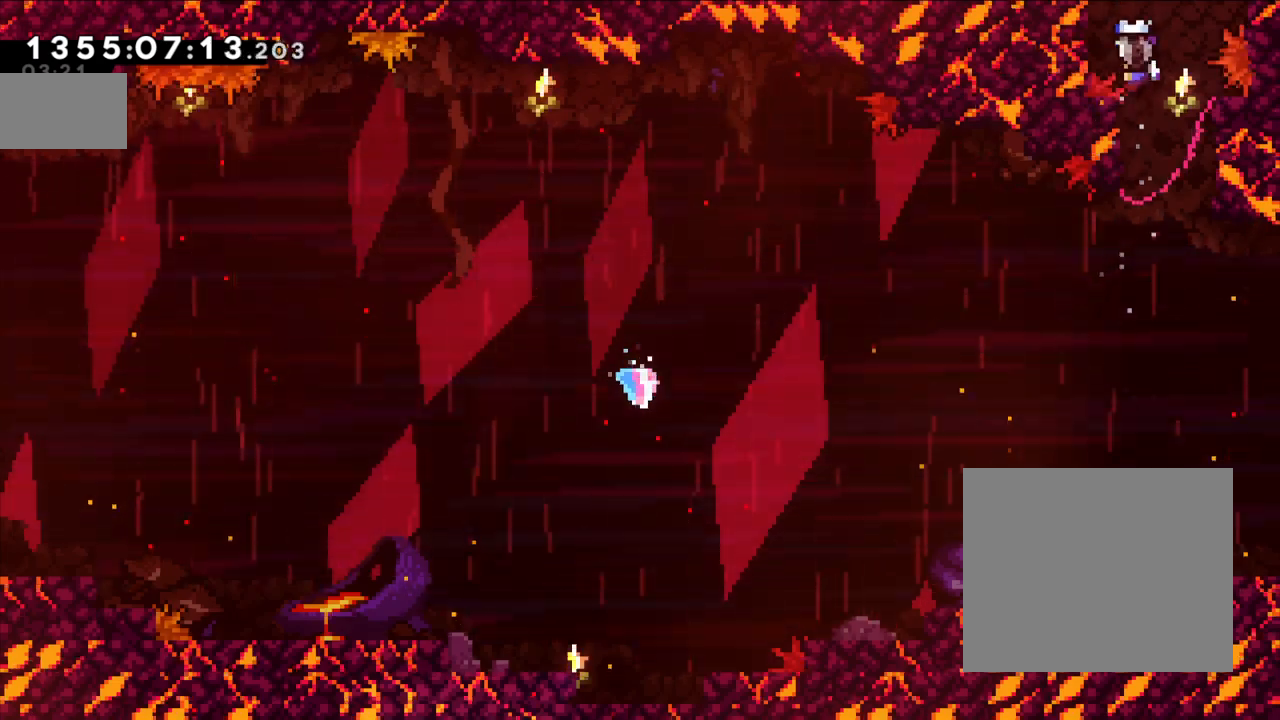
{"buttons": ["L2"], "left_stick": "center", "right_stick": "center", "events": [[250, "B", "up"], [383, "B", "down"], [467, "B", "up"]]}
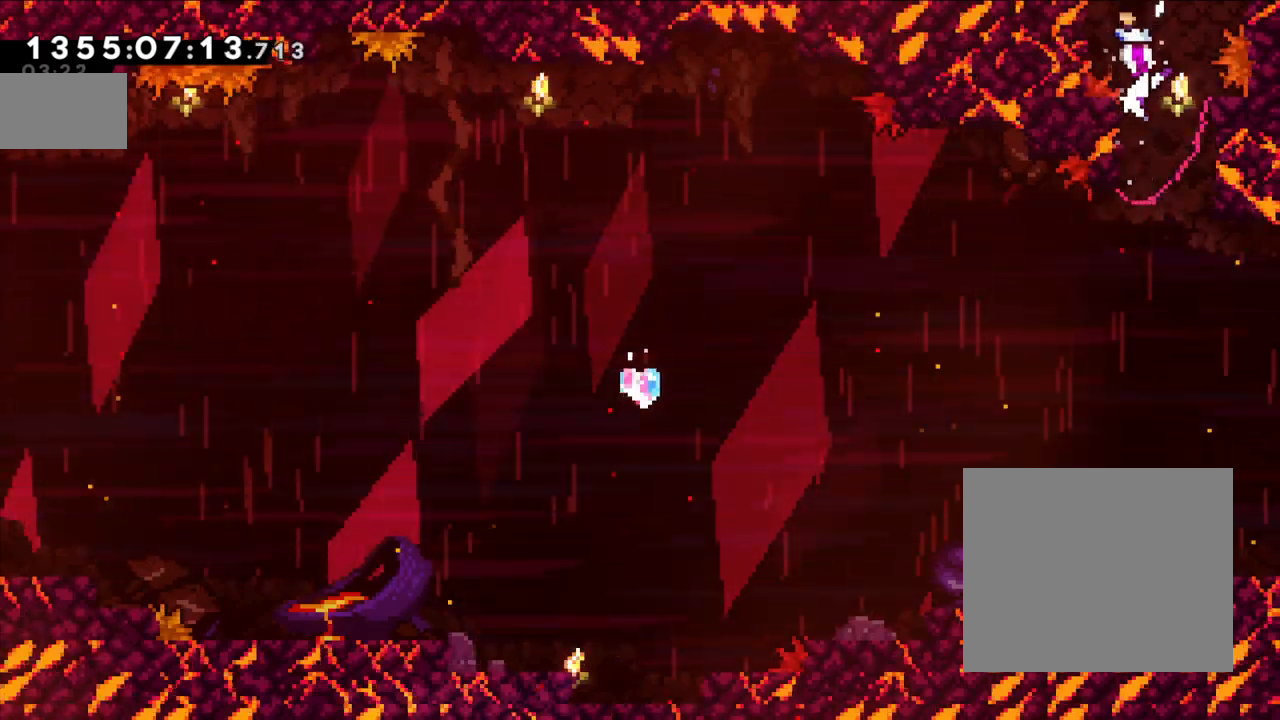
{"buttons": ["B", "L2"], "left_stick": "center", "right_stick": "center", "events": [[250, "B", "down"]]}
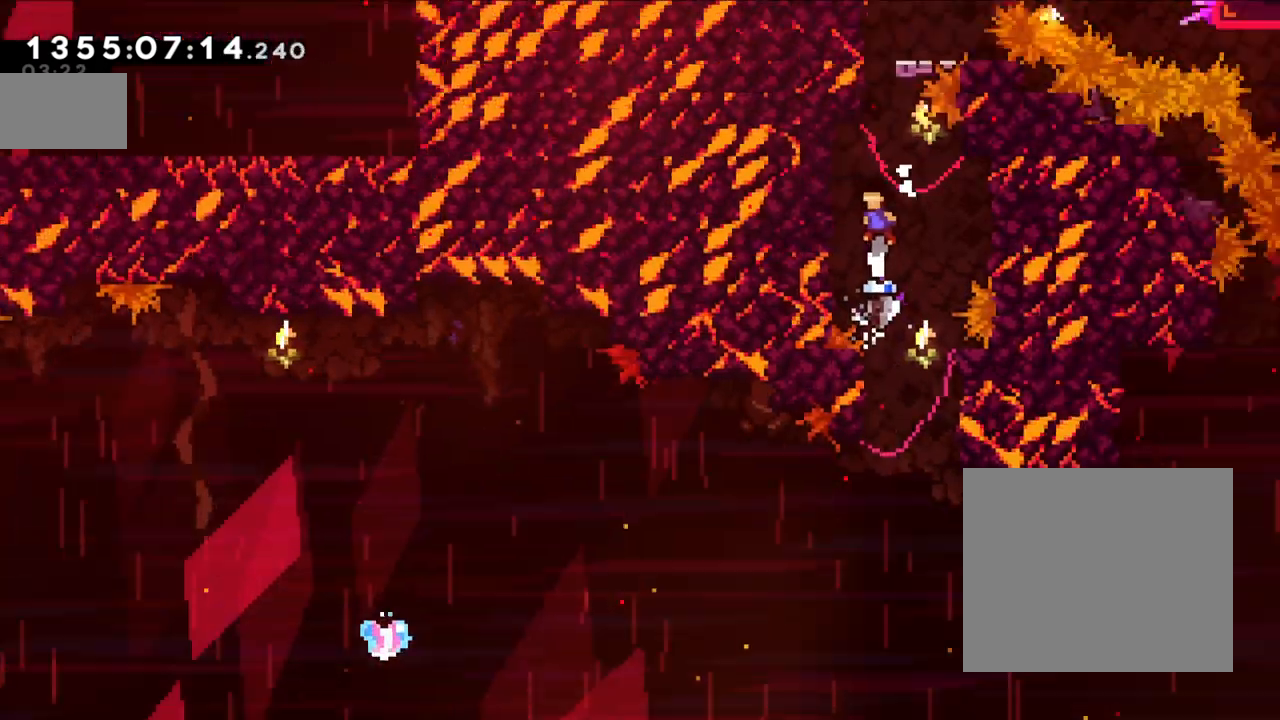
{"buttons": ["B", "L2"], "left_stick": "center", "right_stick": "center", "events": []}
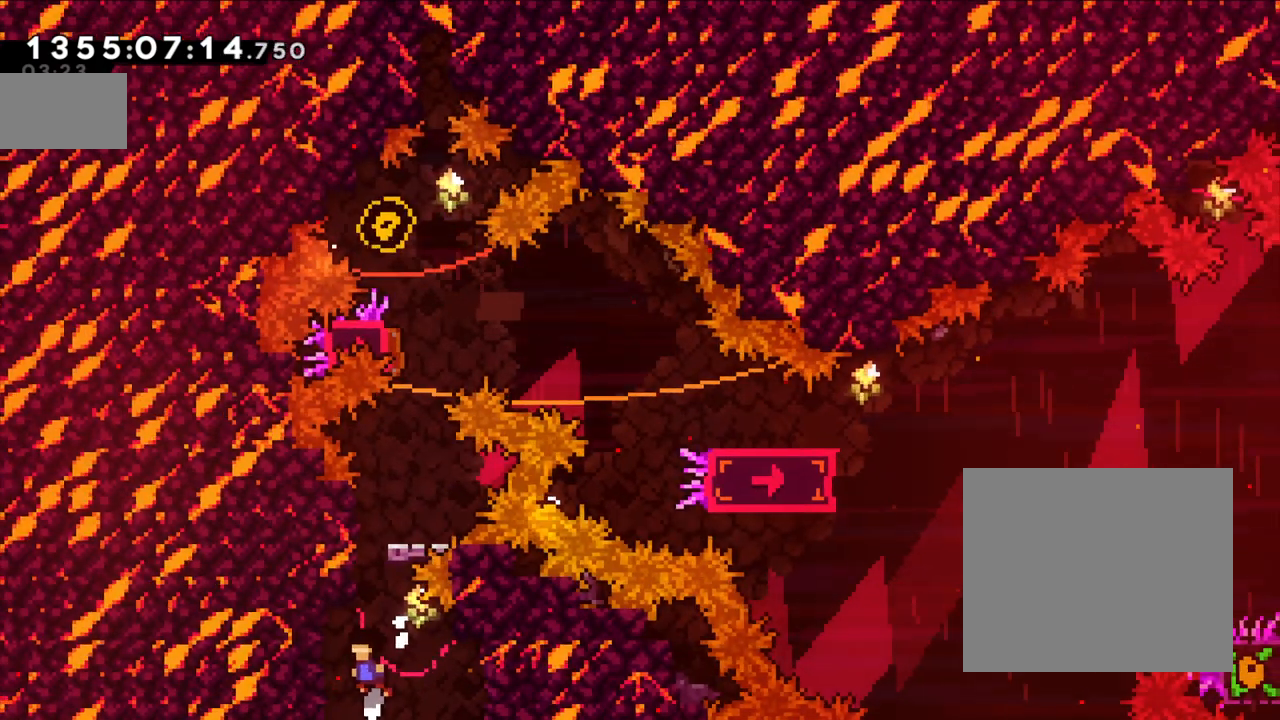
{"buttons": ["L2"], "left_stick": "center", "right_stick": "center", "events": [[433, "B", "up"]]}